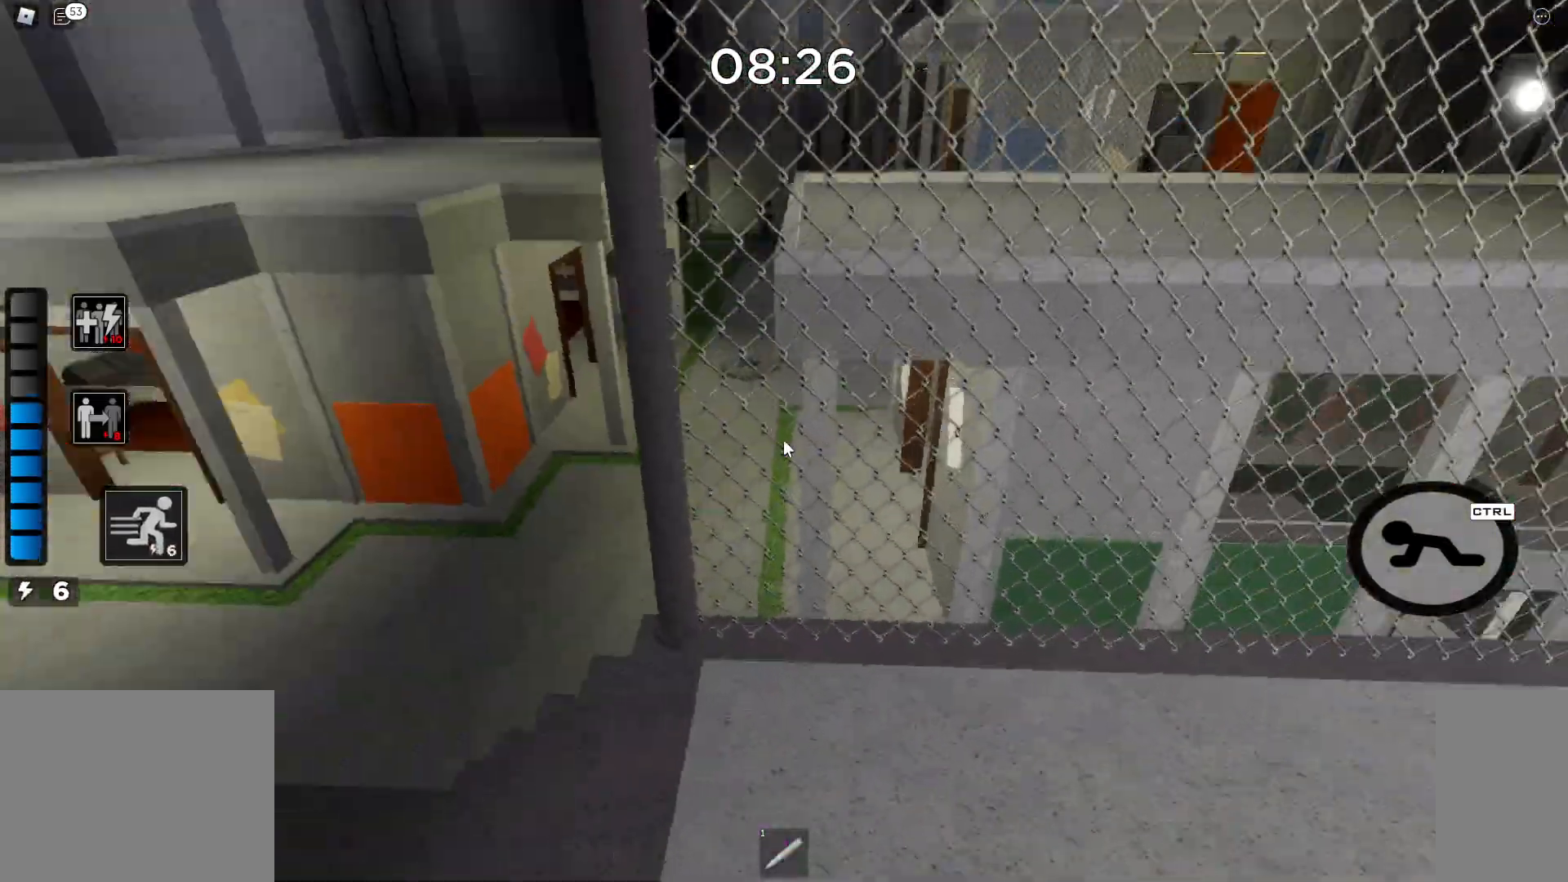
Gameplay with keyboard and mouse; each line is a JSON object with the keys and mouse buttons held at the frame after it. "events" lists presses ("down") and releases ("up") of "a", "ctrl", "d", "e", "q", "s", "shift", "space", "w", "mouse_left", "mouse_right", "mouse_mb4", "mouse_mb5", "mouse_wheel_up" and "mouse_wheel_down" between this image and that frame as [ms after this image, input, new state], when the widget could be followed in between. "mouse_left", "mouse_right", "mouse_mb4", "mouse_mb5", "mouse_wheel_up", "mouse_wheel_down" = the "left", "right", "mb4", "mb5", "wheel_up", "wheel_down" buttons of the "mouse" list. No other keys are recorded. Mouse movement is not recorded.
{"keys": ["w"], "mouse": [], "events": []}
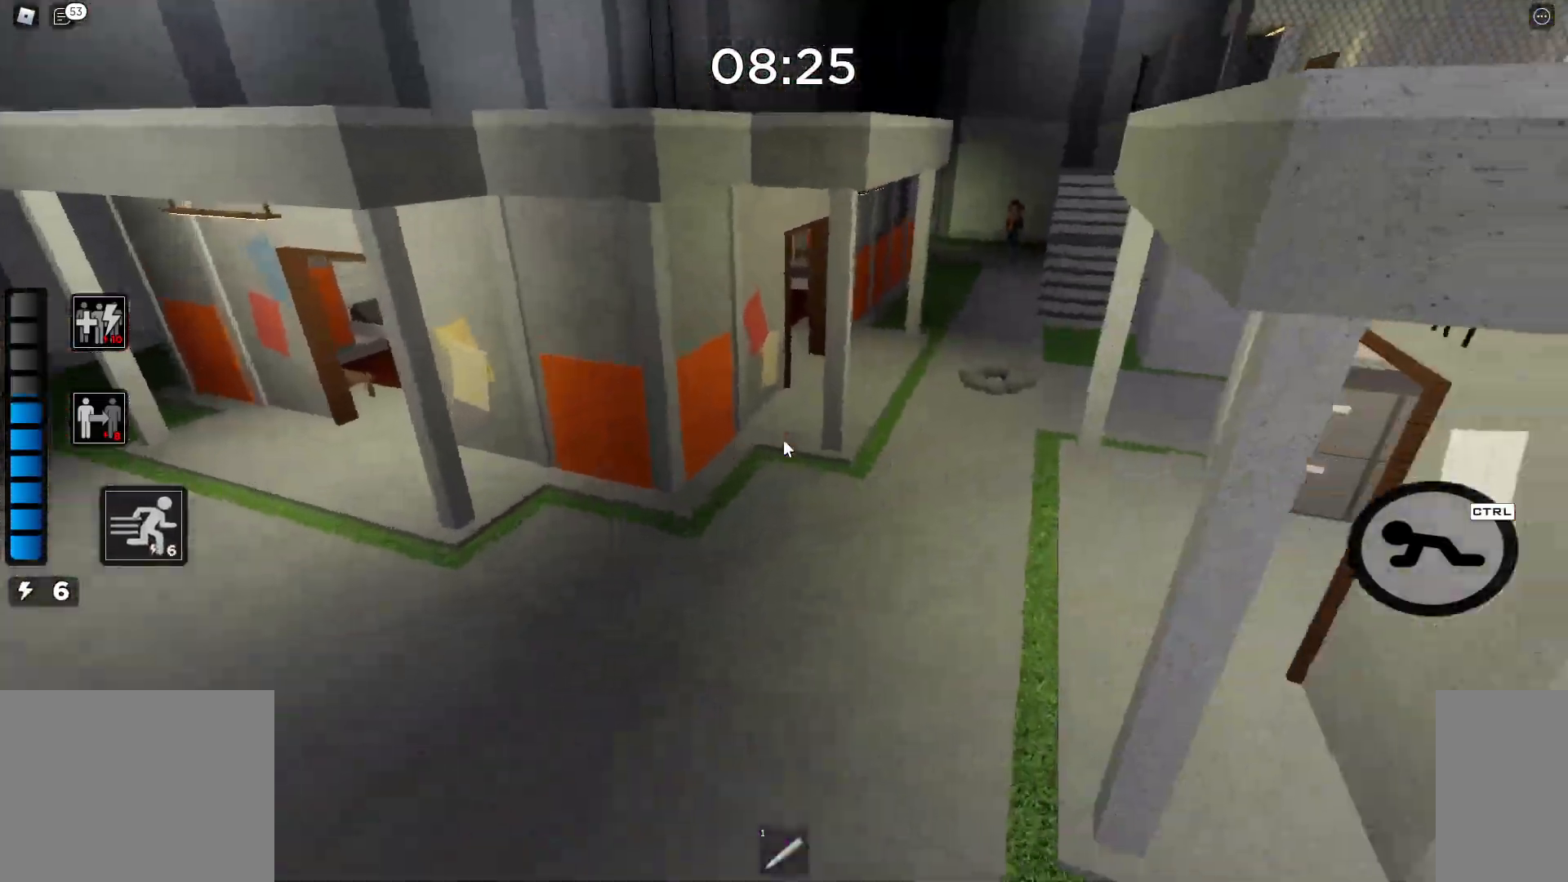
{"keys": ["space", "w"], "mouse": [], "events": [[200, "space", "down"]]}
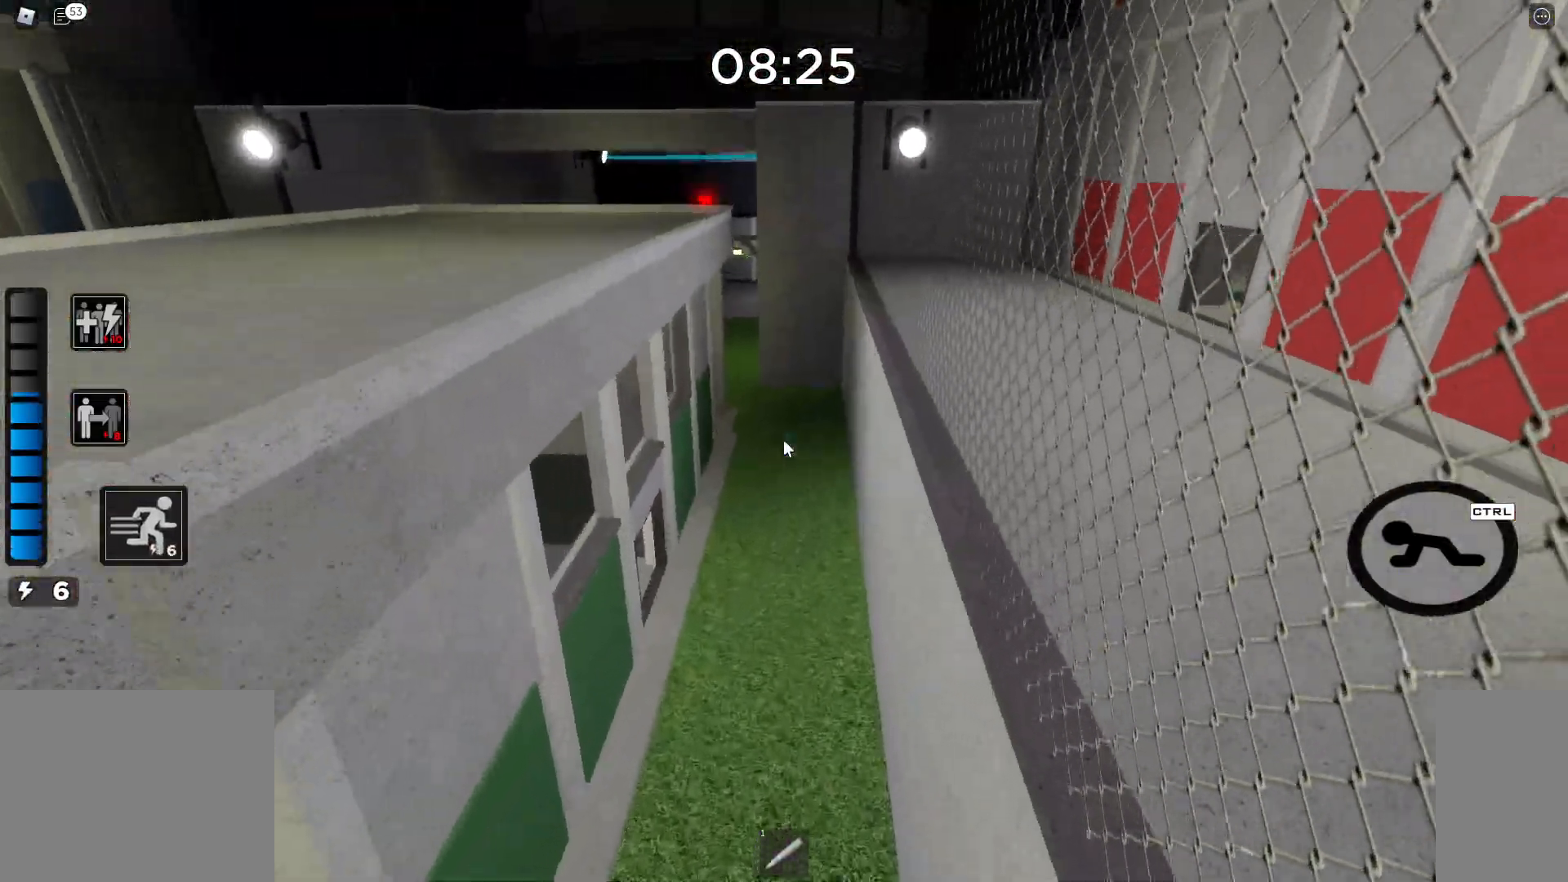
{"keys": ["w"], "mouse": ["wheel_down"], "events": [[17, "space", "up"], [433, "mouse_wheel_down", "down"]]}
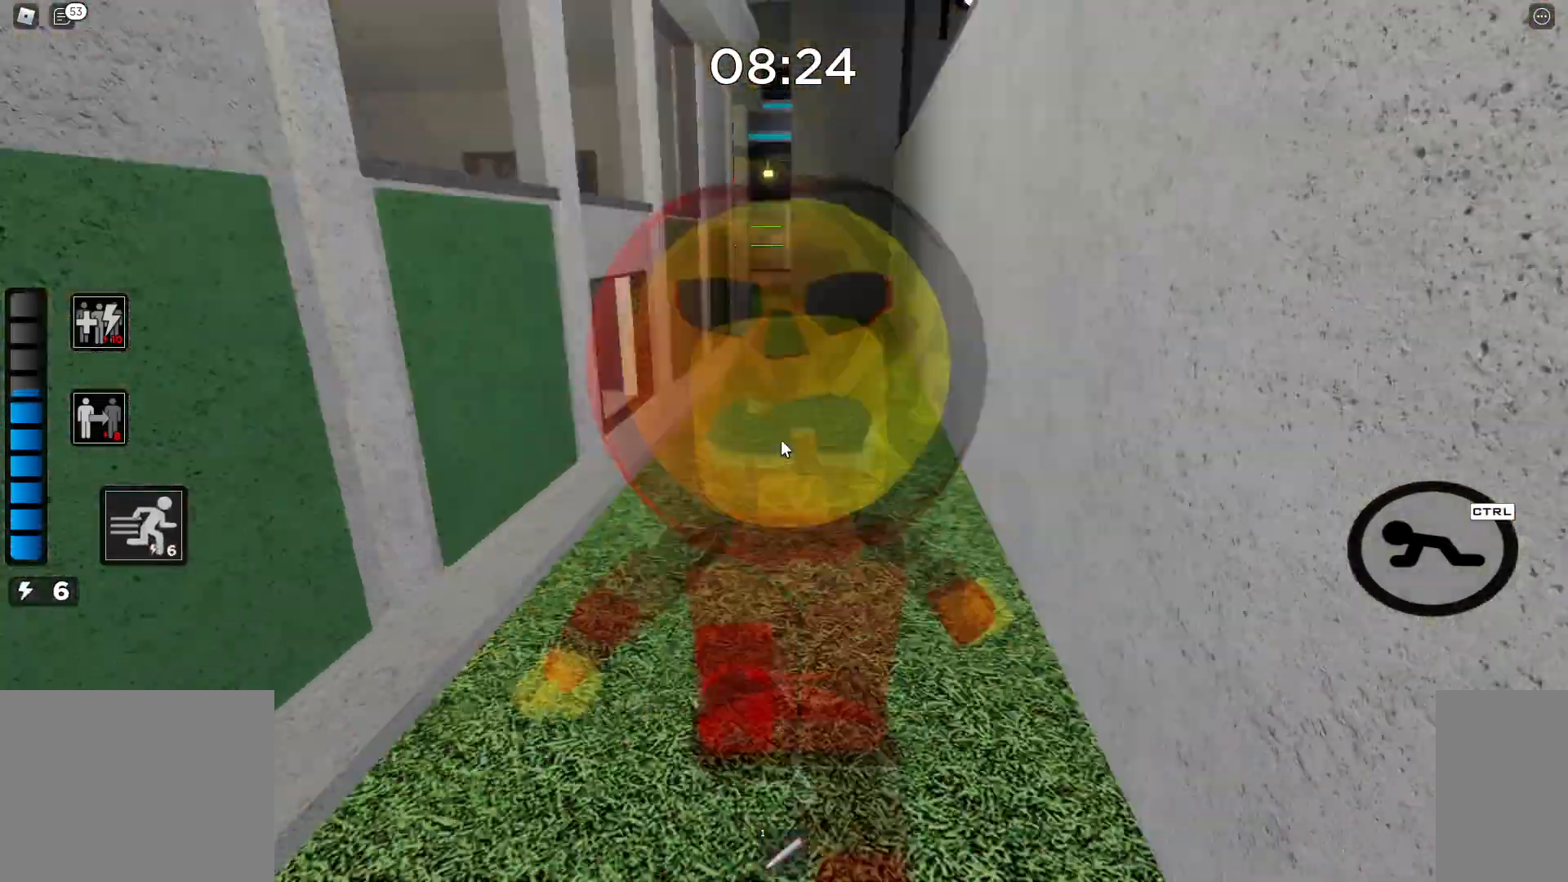
{"keys": ["w"], "mouse": [], "events": [[133, "mouse_wheel_down", "up"], [283, "mouse_left", "down"], [333, "mouse_left", "up"], [417, "mouse_left", "down"], [483, "mouse_left", "up"]]}
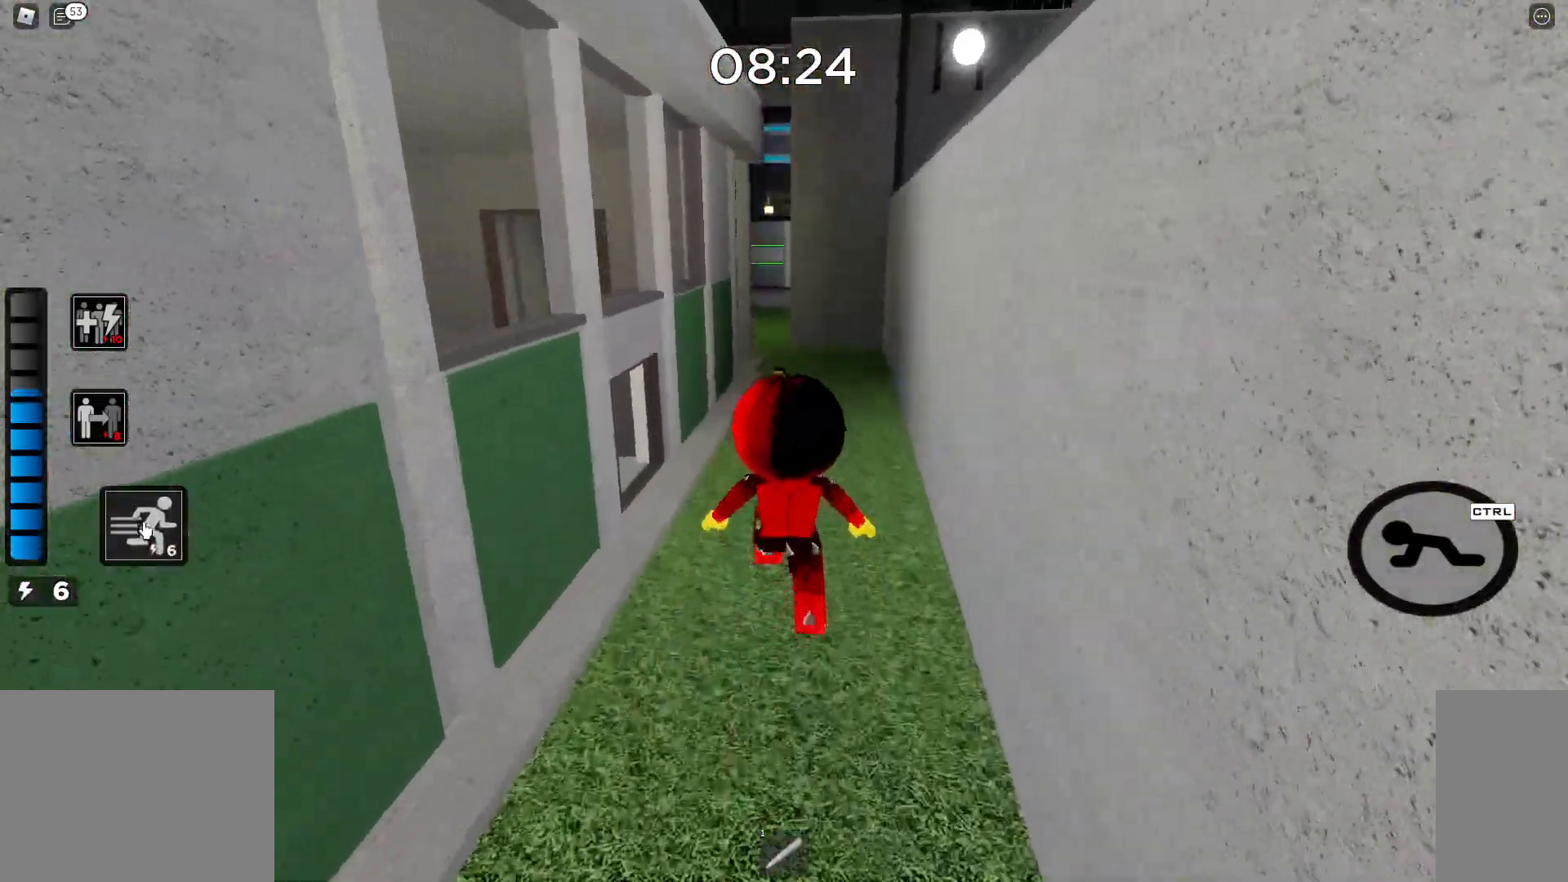
{"keys": ["w"], "mouse": [], "events": [[67, "mouse_left", "down"], [117, "mouse_left", "up"], [283, "mouse_wheel_up", "down"], [483, "mouse_wheel_up", "up"]]}
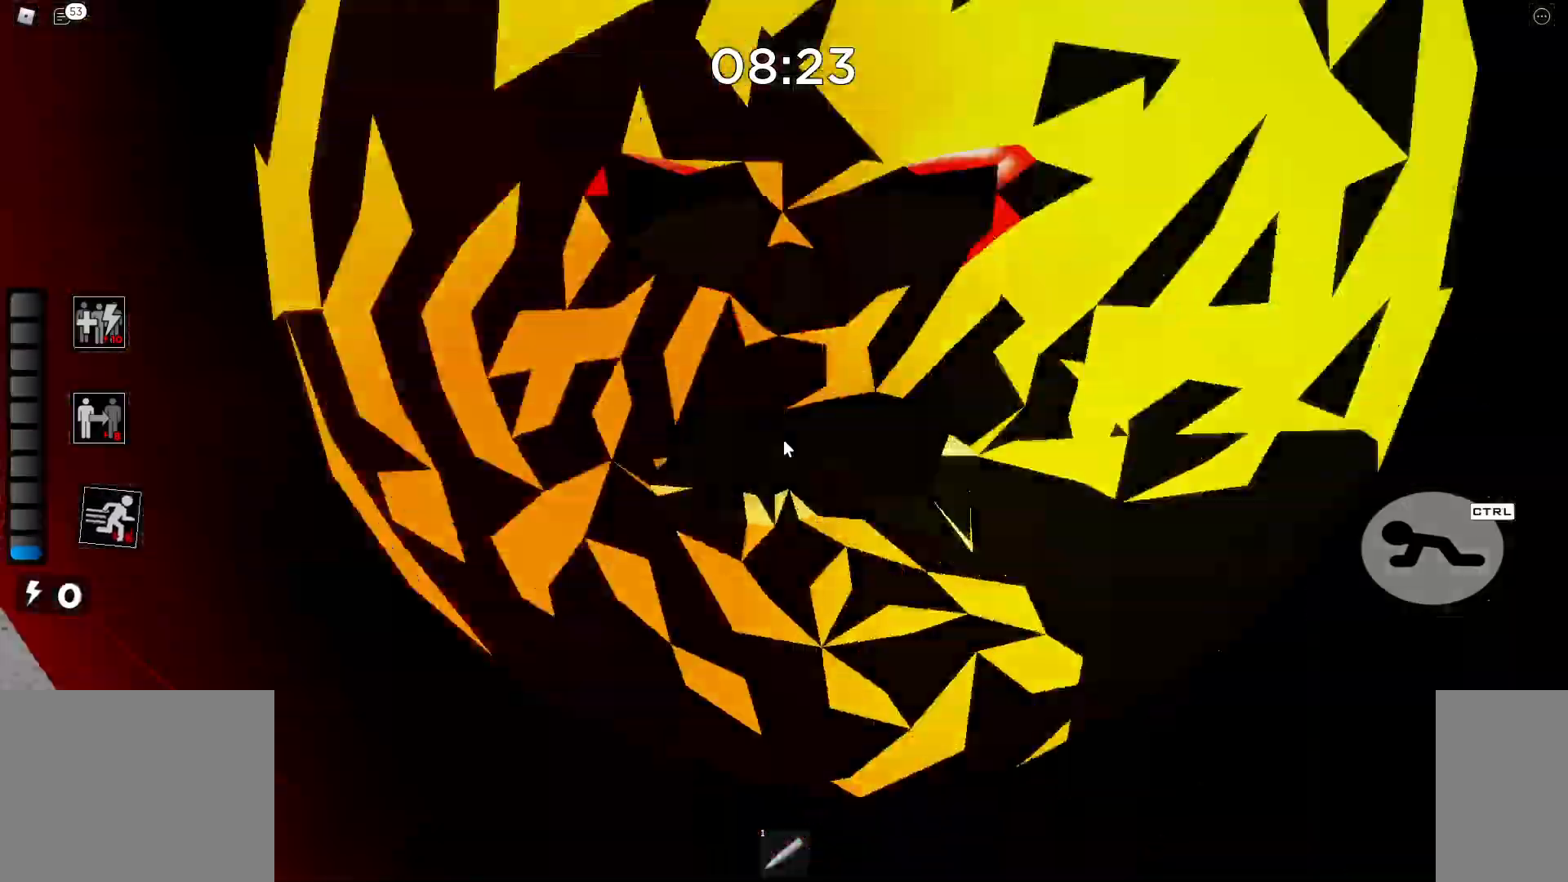
{"keys": ["w"], "mouse": [], "events": [[67, "mouse_mb5", "down"], [67, "mouse_wheel_down", "down"], [67, "mouse_wheel_up", "down"], [133, "mouse_left", "down"], [183, "mouse_wheel_down", "up"], [200, "mouse_left", "up"], [200, "mouse_wheel_up", "up"], [217, "mouse_mb5", "up"]]}
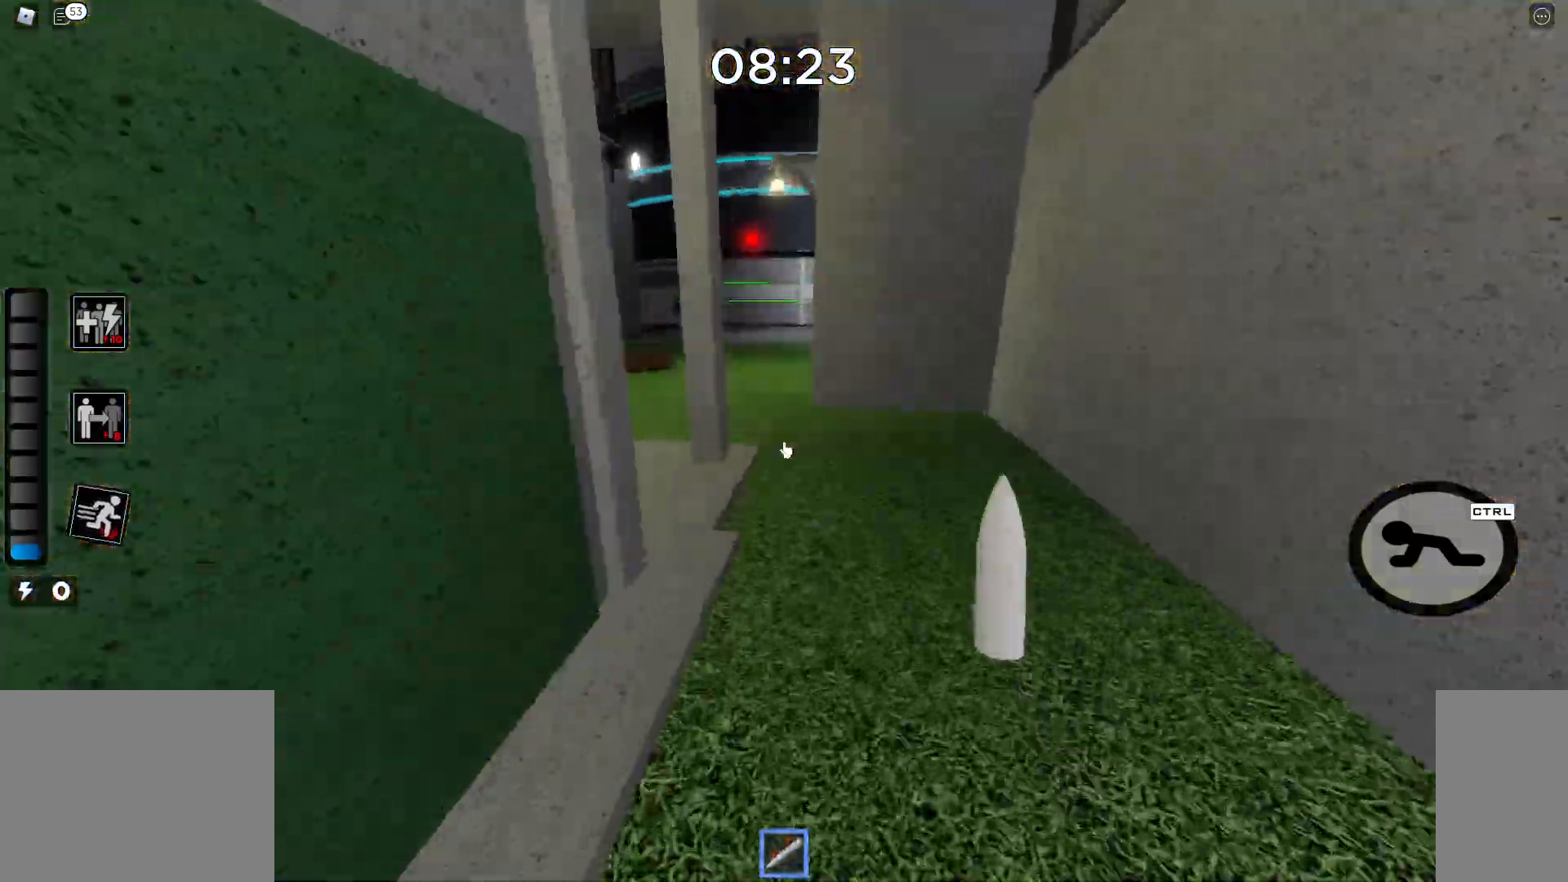
{"keys": ["w"], "mouse": [], "events": []}
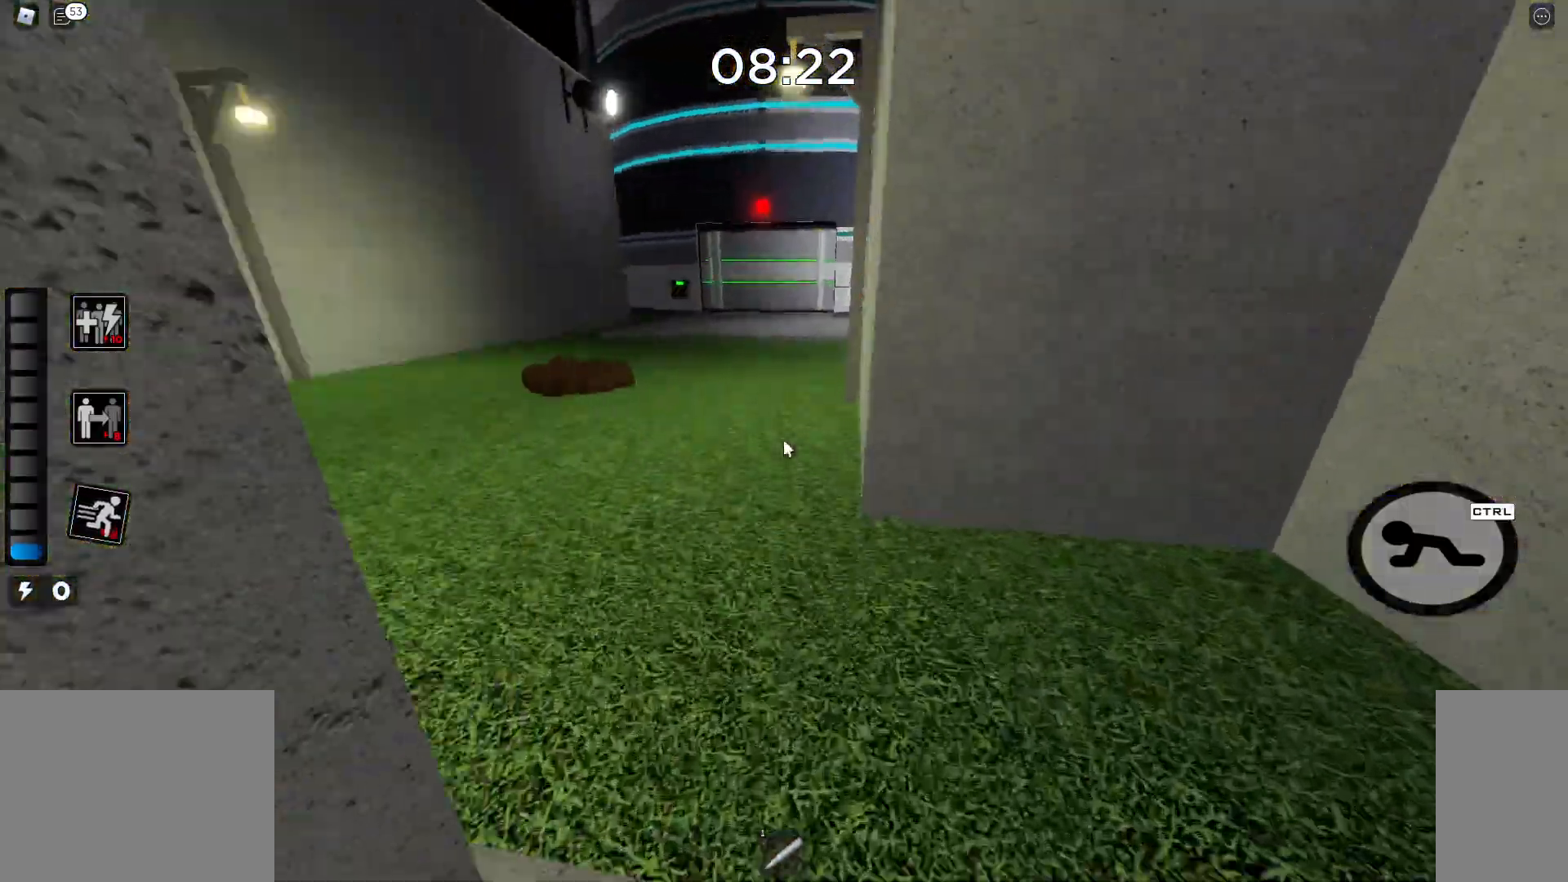
{"keys": ["w"], "mouse": [], "events": []}
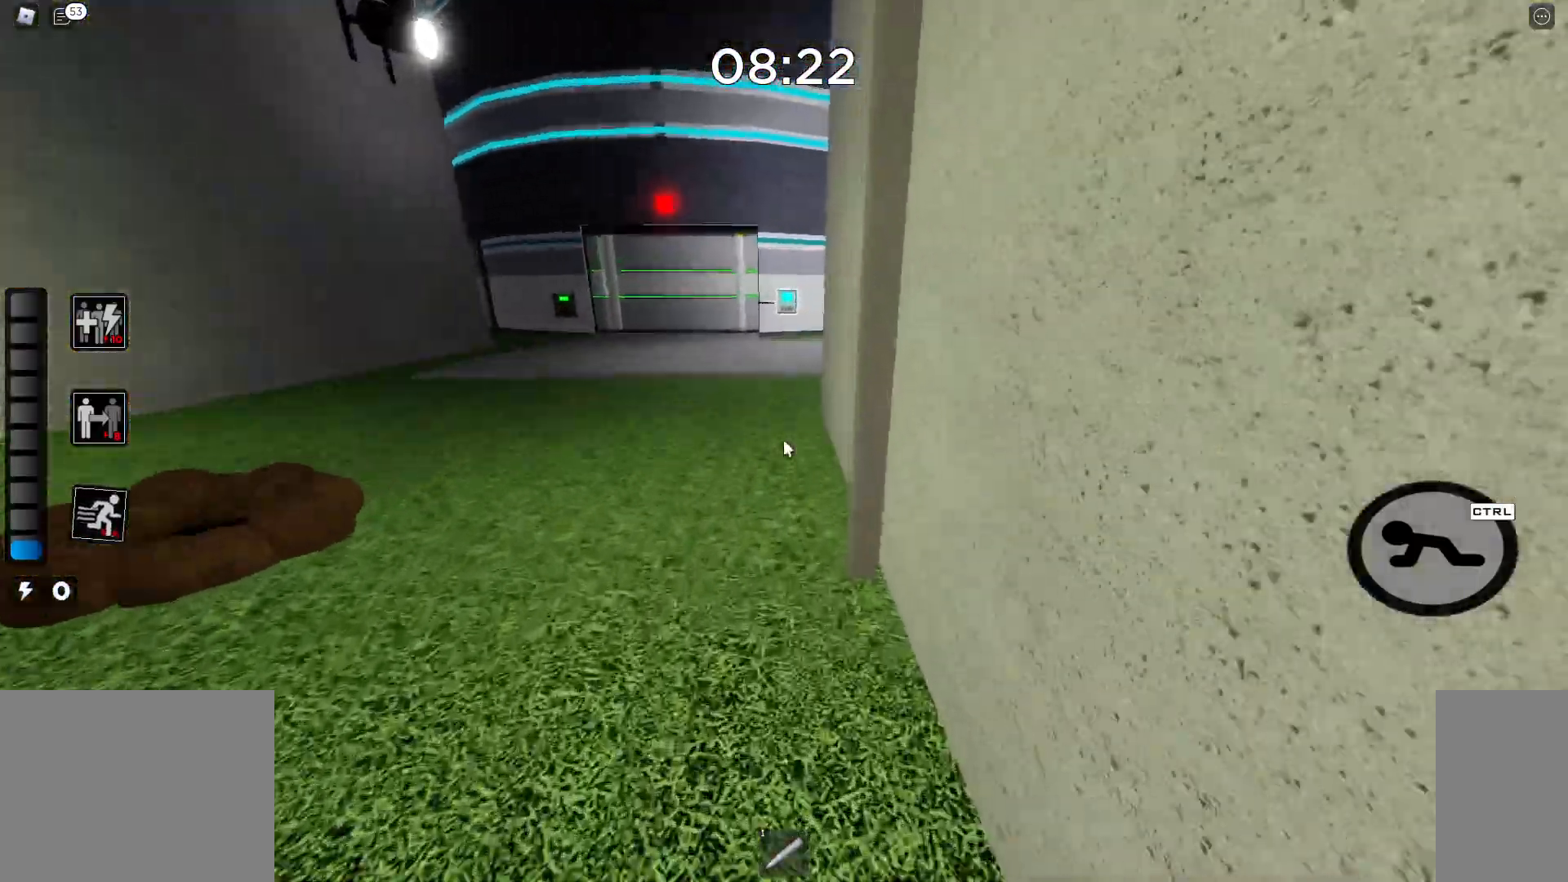
{"keys": ["w"], "mouse": [], "events": []}
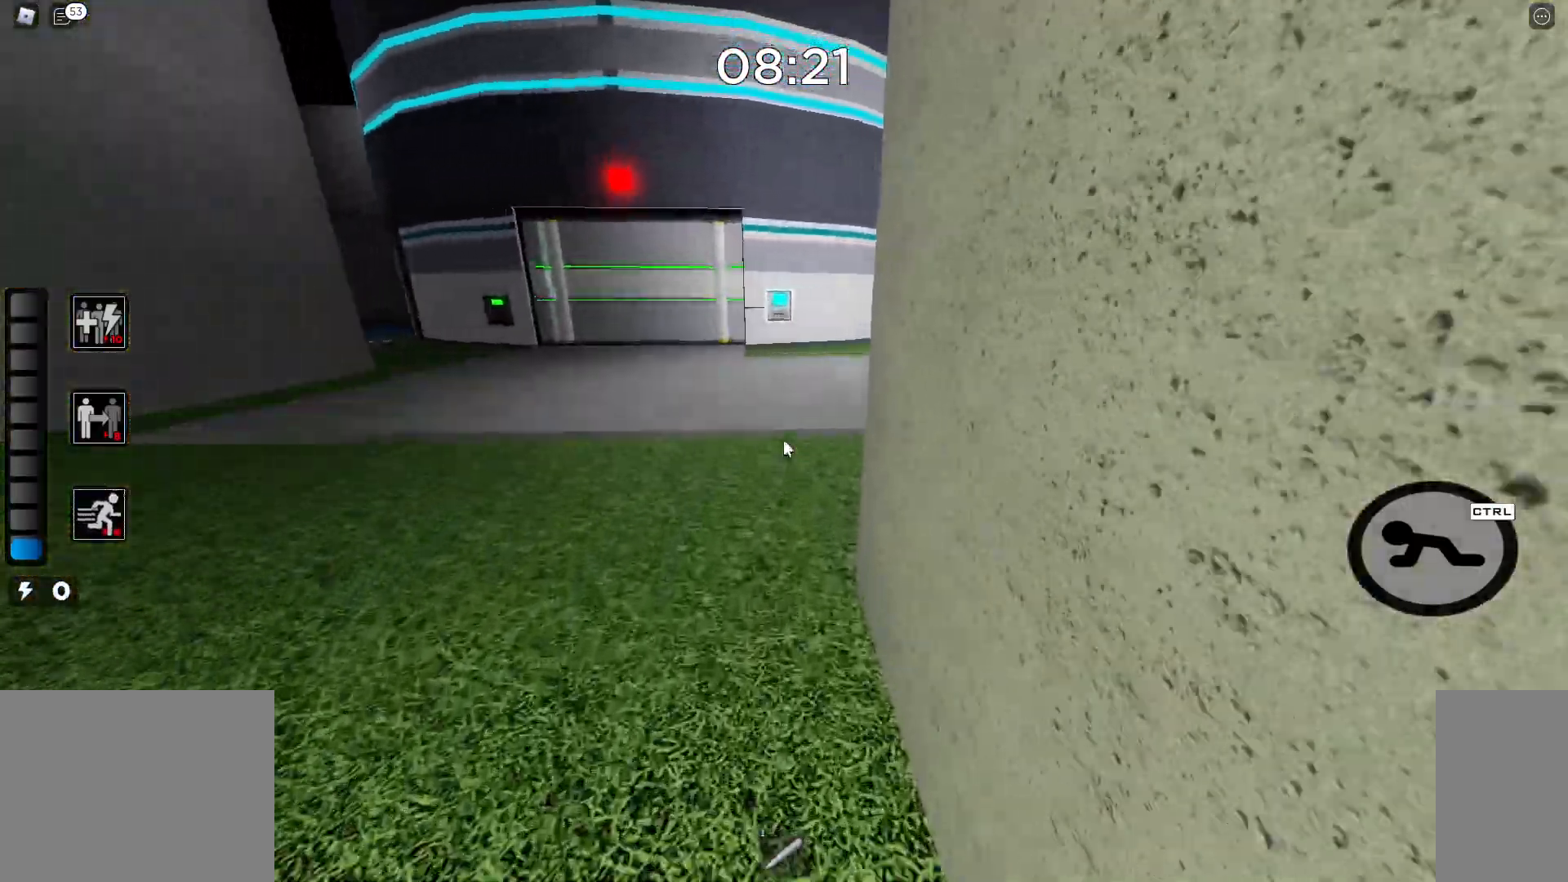
{"keys": ["w"], "mouse": [], "events": []}
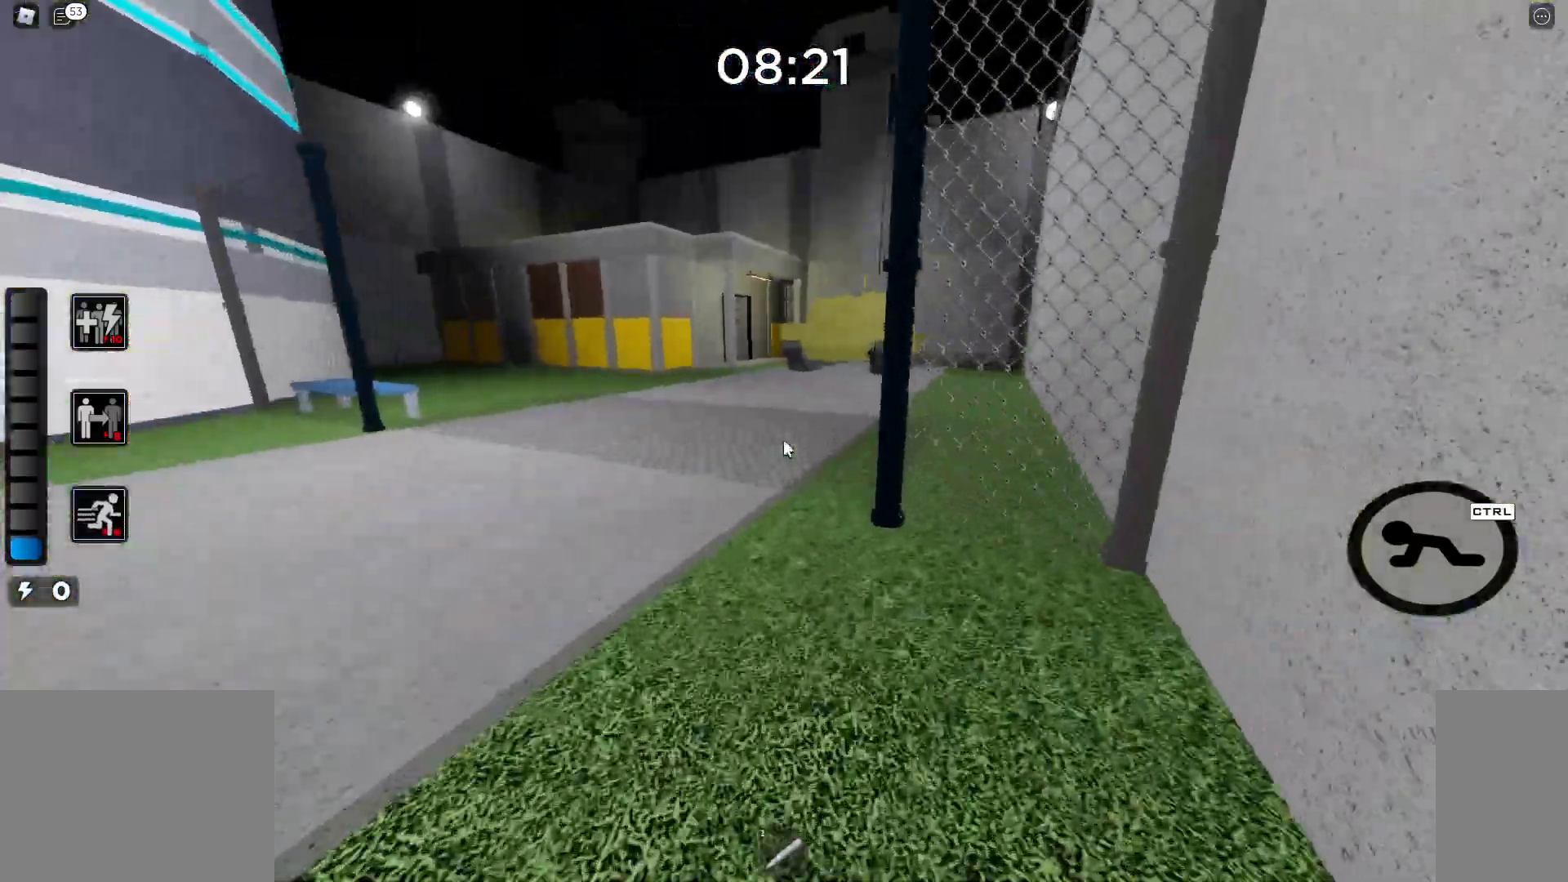
{"keys": ["w"], "mouse": [], "events": []}
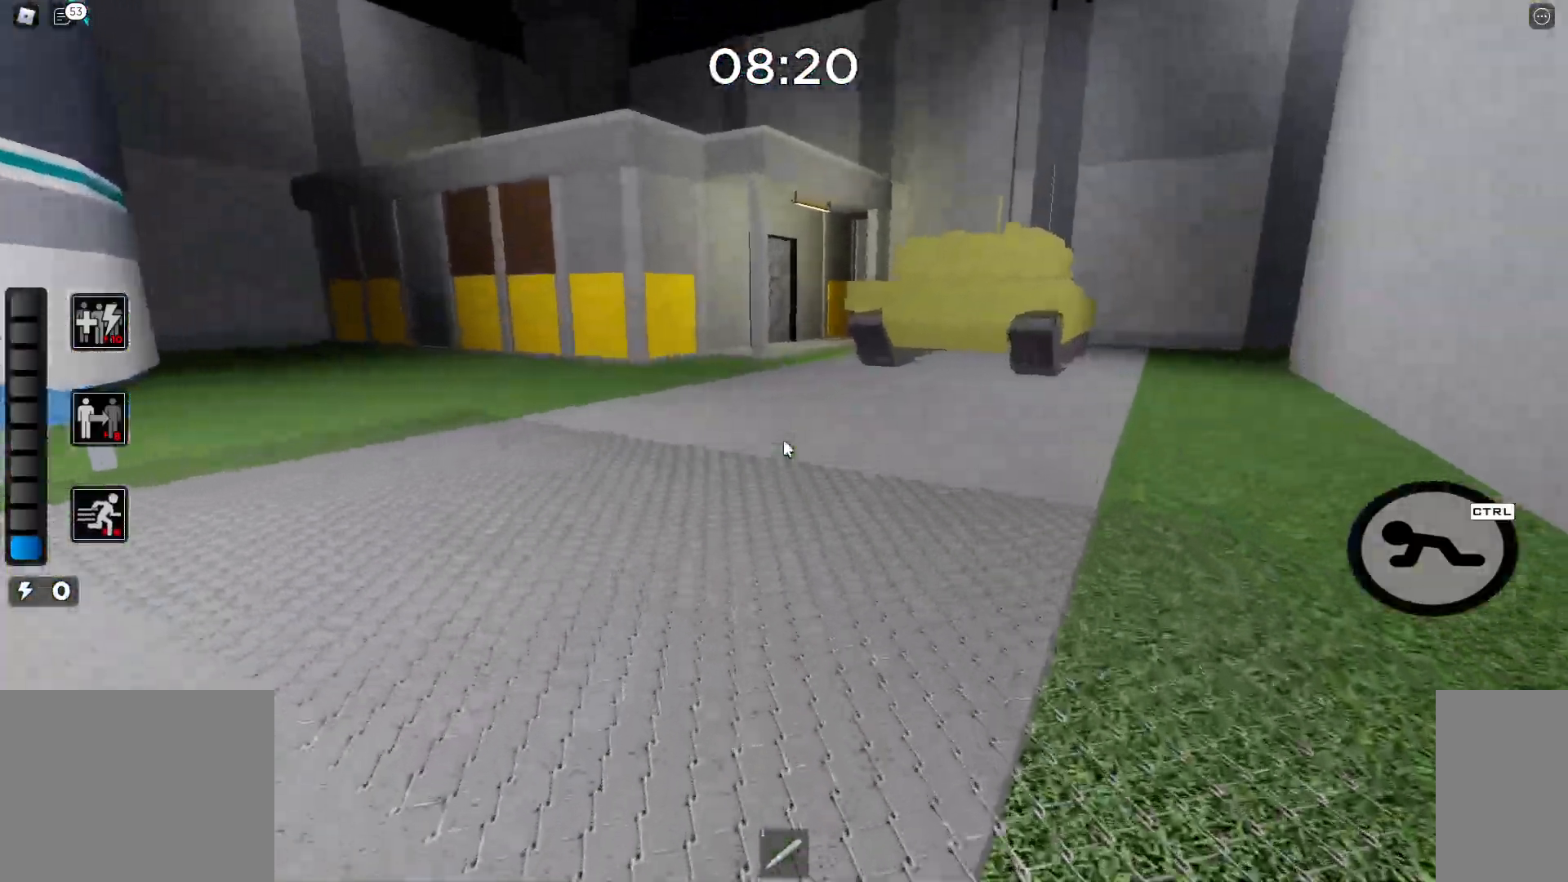
{"keys": ["w"], "mouse": [], "events": [[267, "mouse_wheel_down", "down"], [467, "mouse_wheel_down", "up"]]}
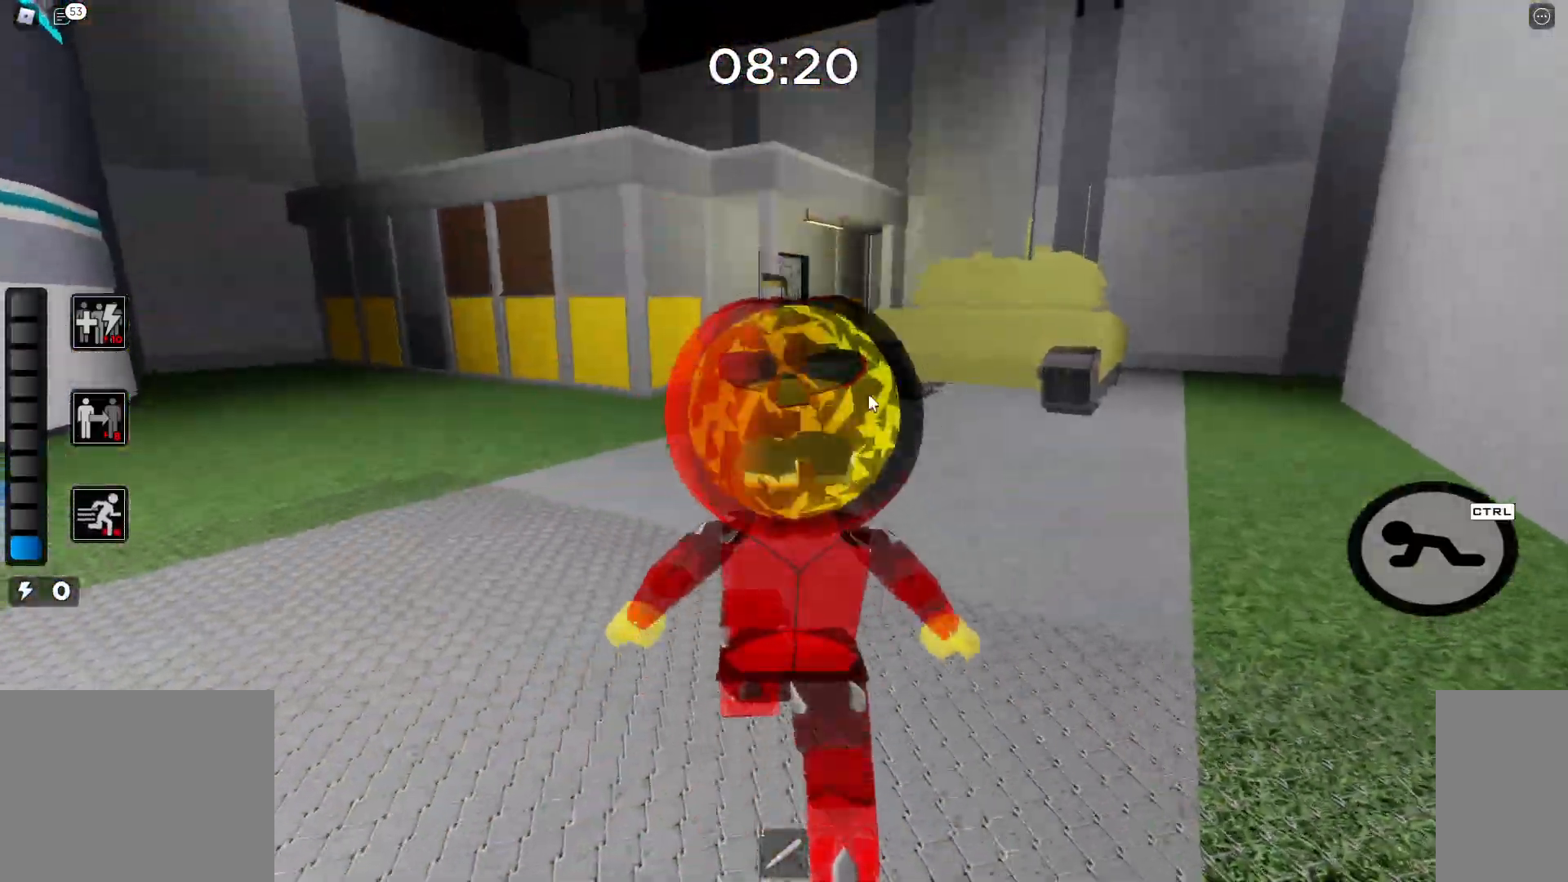
{"keys": ["w"], "mouse": [], "events": [[117, "mouse_left", "down"], [183, "mouse_left", "up"], [267, "mouse_left", "down"], [333, "mouse_left", "up"], [450, "mouse_left", "down"], [500, "mouse_left", "up"]]}
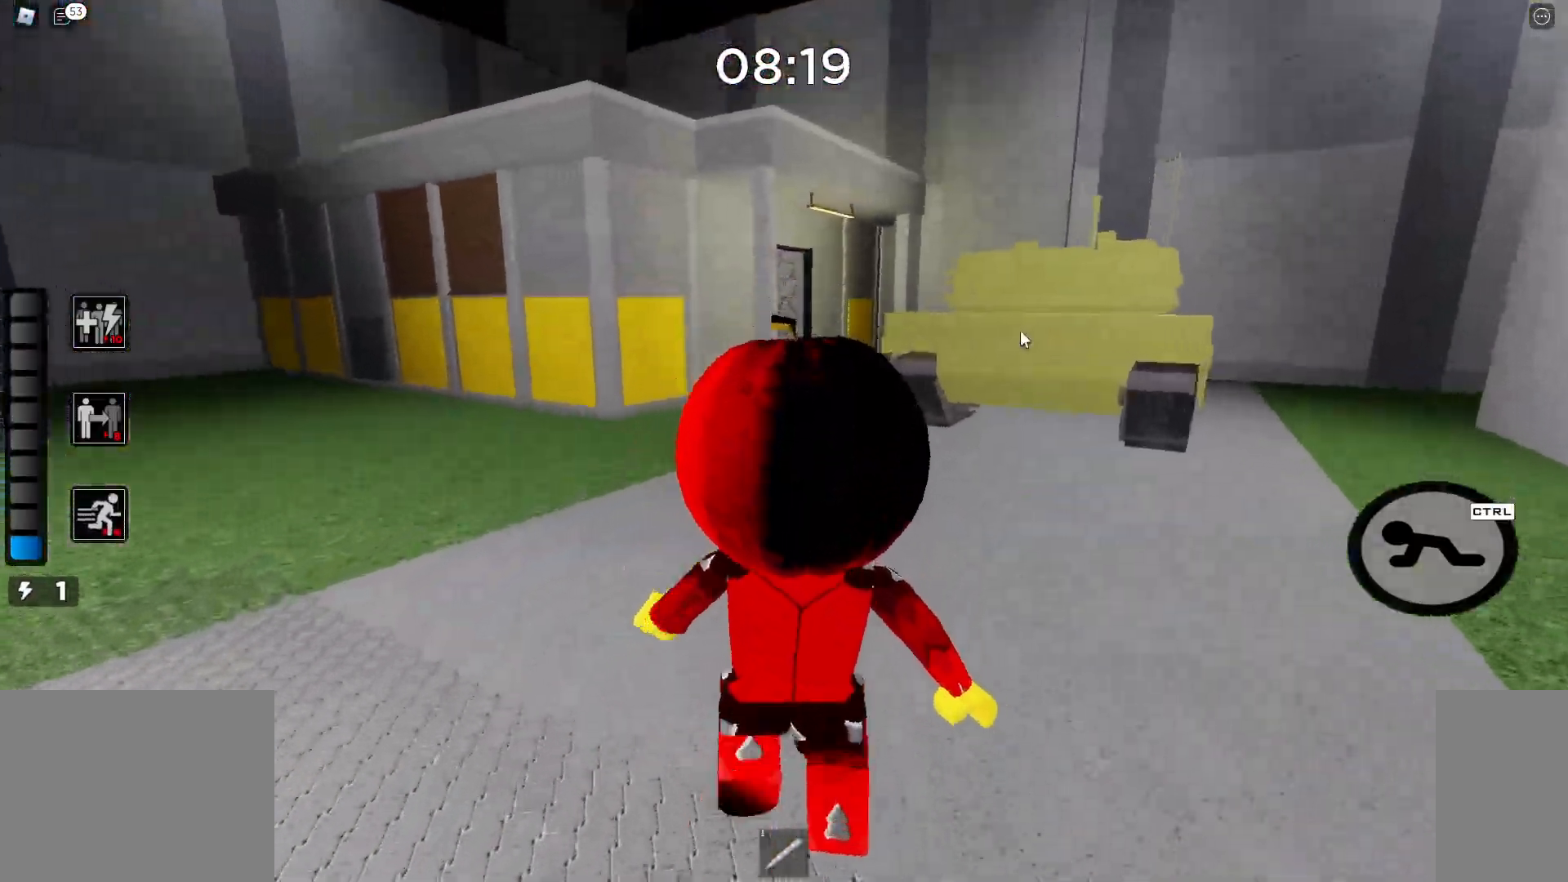
{"keys": ["w"], "mouse": ["wheel_up", "wheel_down"], "events": [[100, "mouse_left", "down"], [150, "mouse_left", "up"], [250, "mouse_left", "down"], [300, "mouse_left", "up"], [467, "mouse_wheel_down", "down"], [467, "mouse_wheel_up", "down"]]}
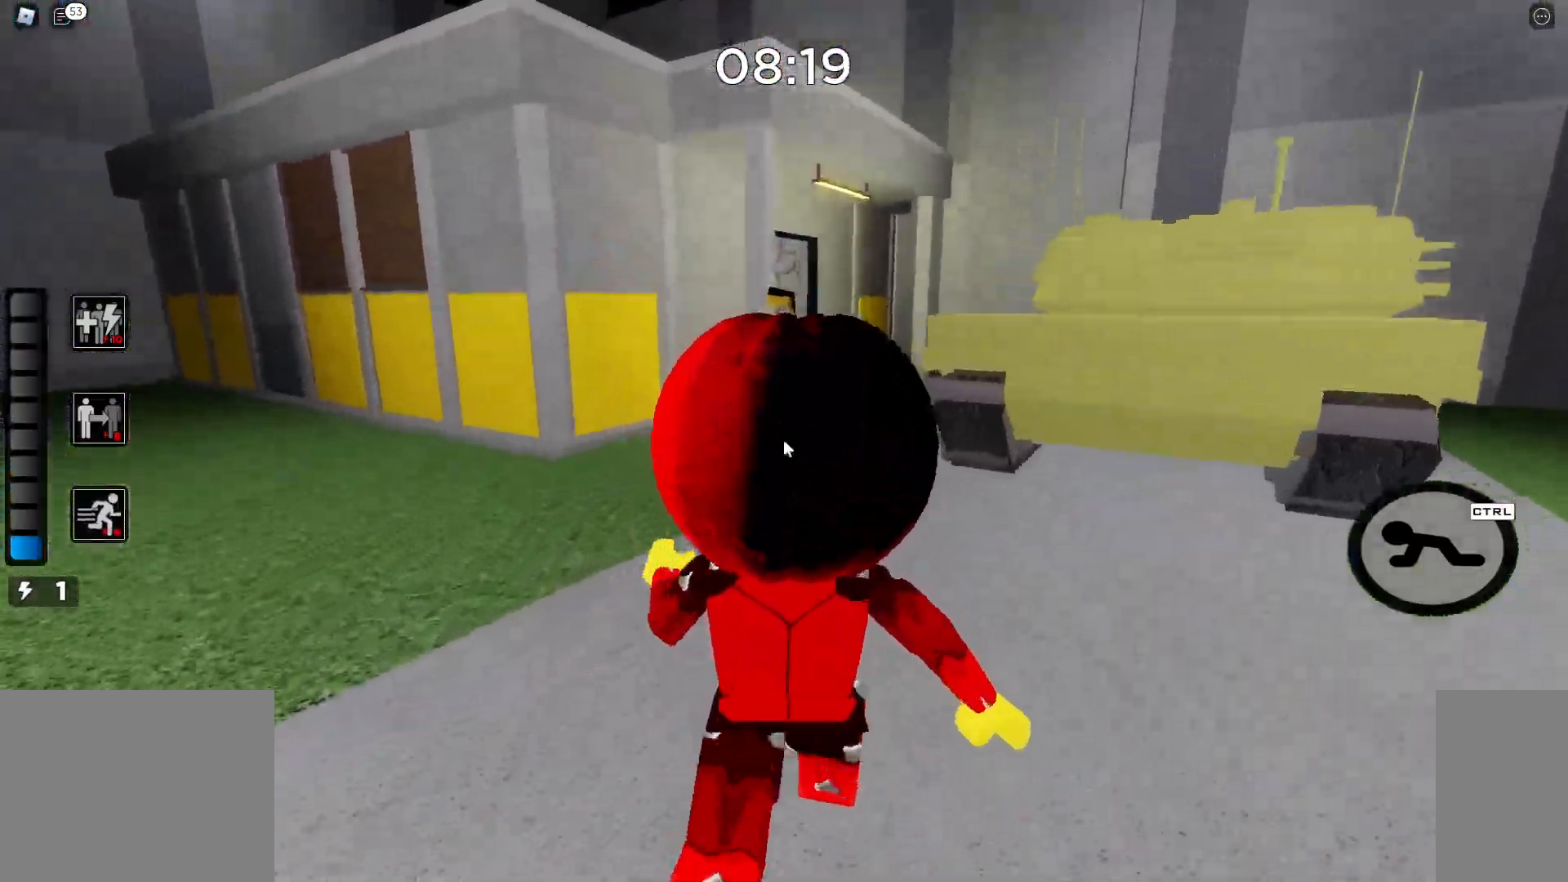
{"keys": ["w"], "mouse": []}
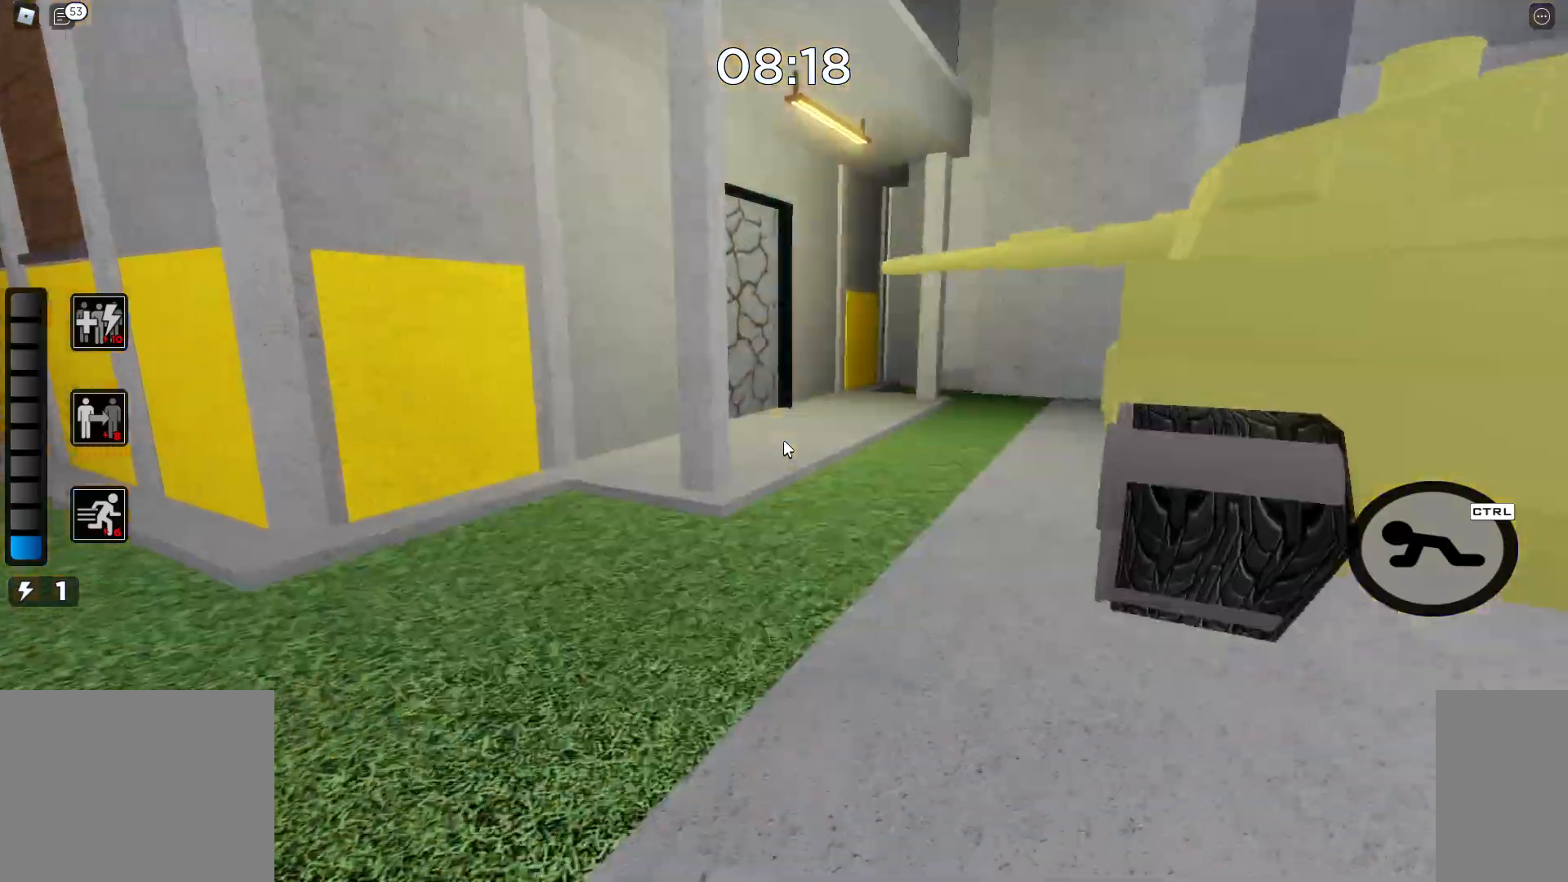
{"keys": ["w"], "mouse": [], "events": []}
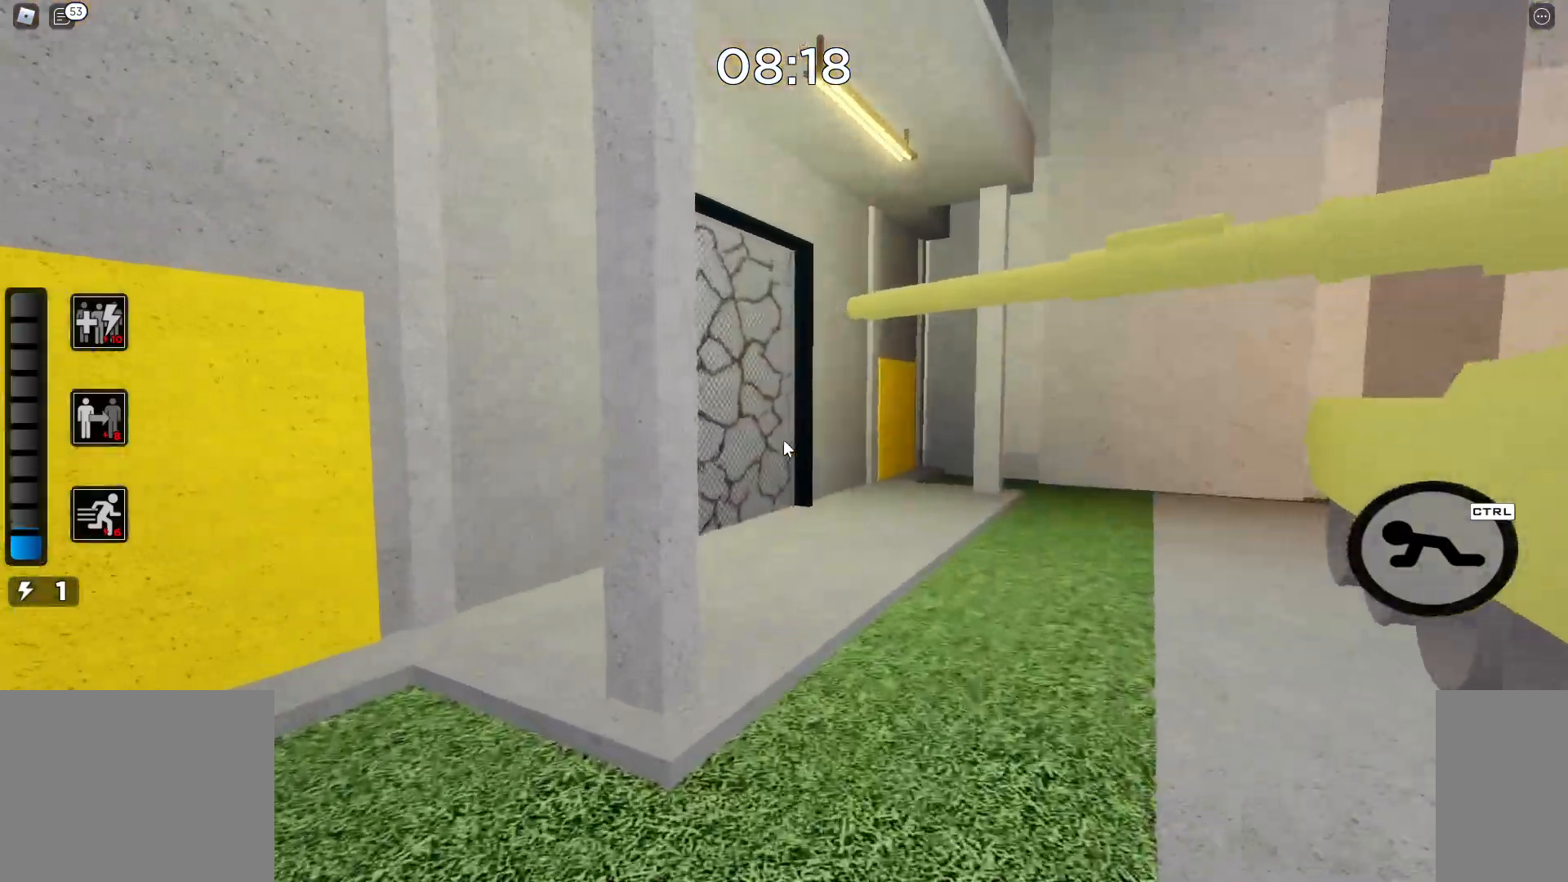
{"keys": ["w"], "mouse": [], "events": []}
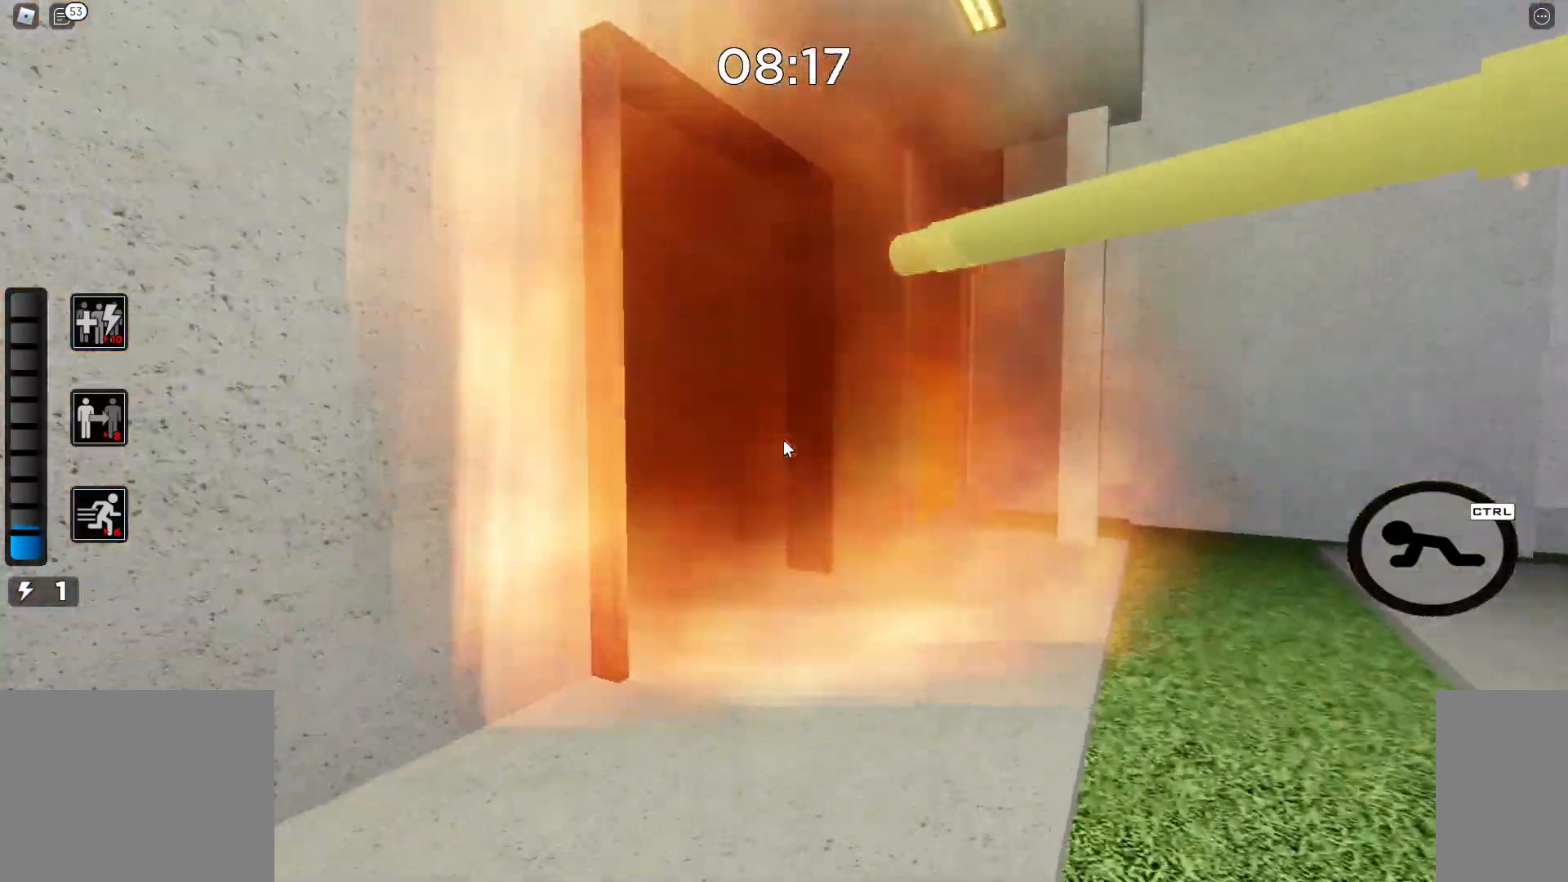
{"keys": ["w"], "mouse": [], "events": []}
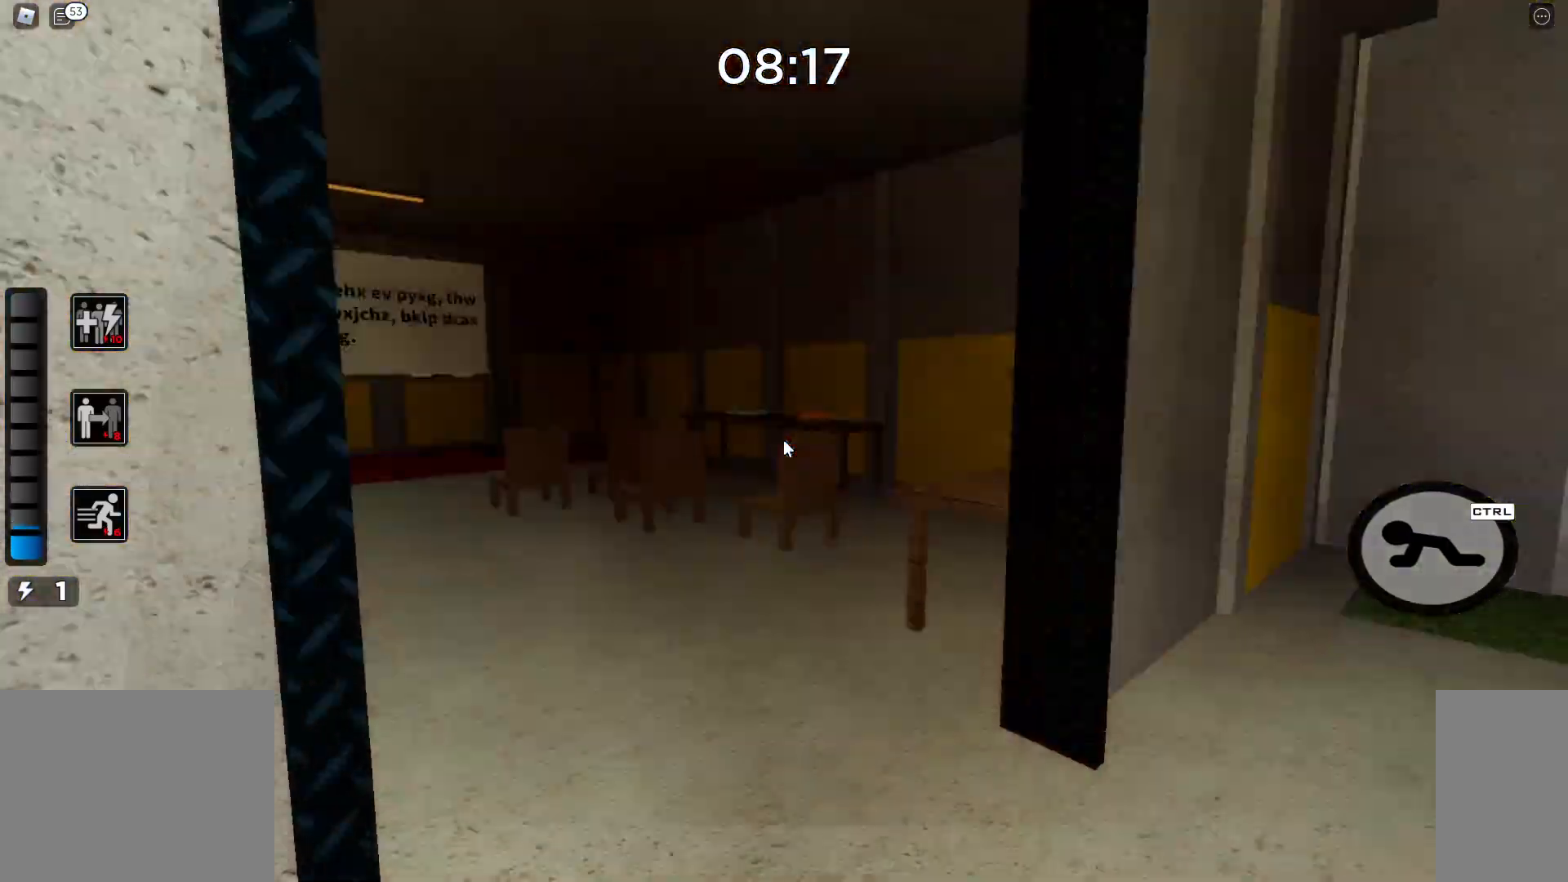
{"keys": ["w"], "mouse": [], "events": []}
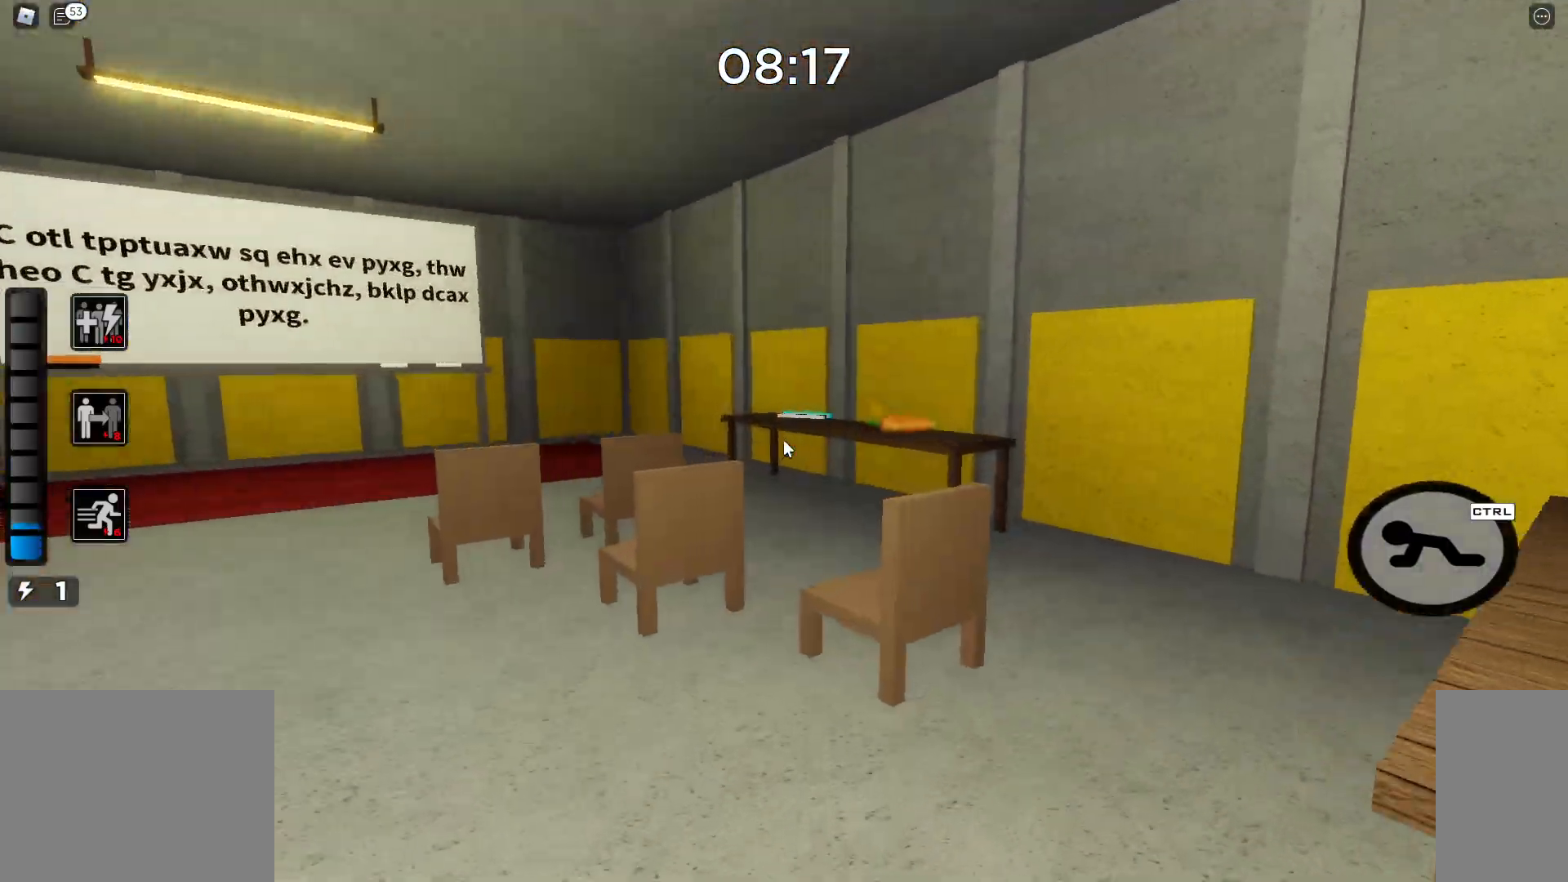
{"keys": ["s"], "mouse": [], "events": [[450, "mouse_left", "down"], [450, "mouse_right", "down"], [467, "mouse_right", "up"], [467, "s", "down"], [483, "mouse_left", "up"], [483, "w", "up"]]}
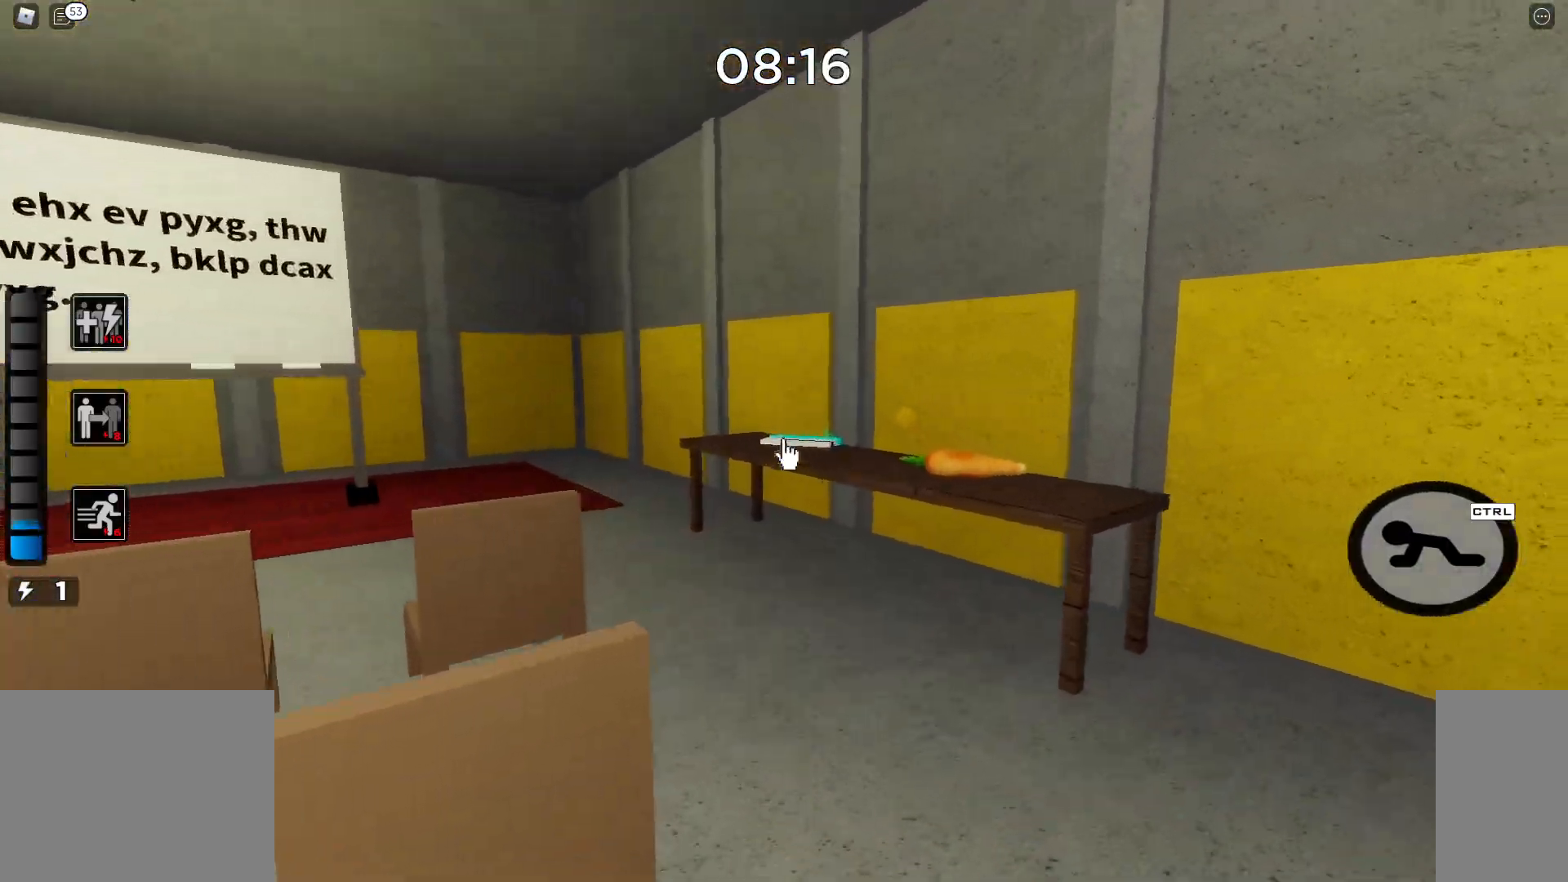
{"keys": ["w"], "mouse": [], "events": [[200, "w", "down"], [217, "s", "up"]]}
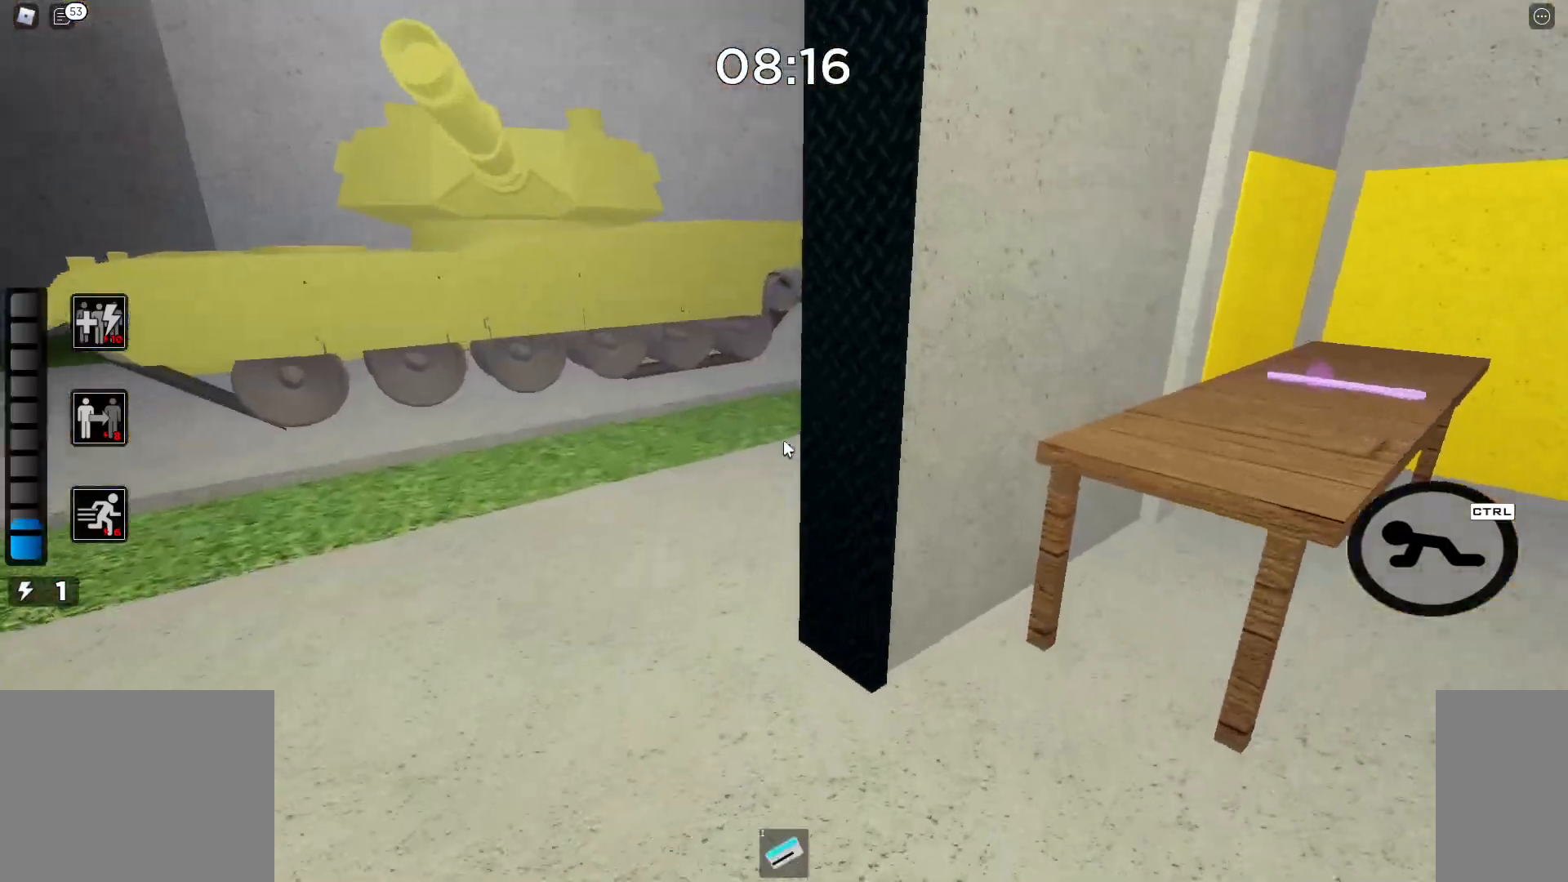
{"keys": ["w"], "mouse": [], "events": []}